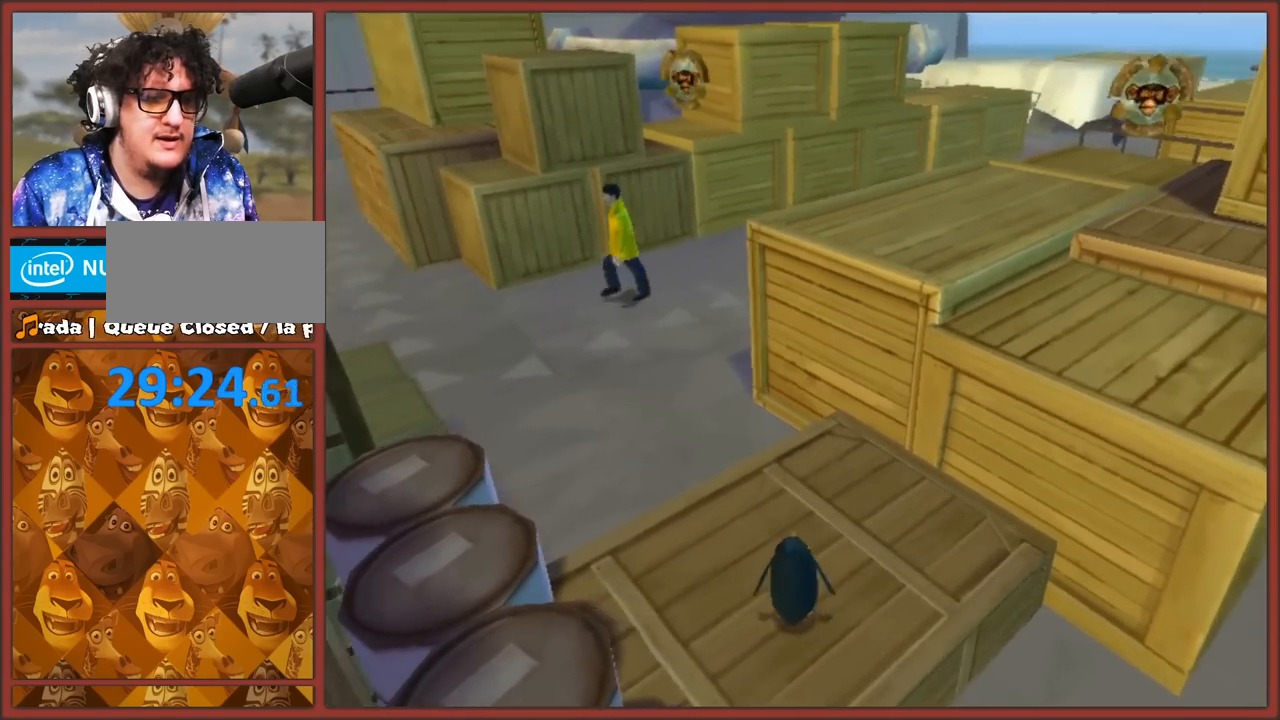
Gameplay with a controller (Nintendo layout); each line is a JSON object with the inputs held at the frame after it. "events" lists button and stick changes between this image and that frame as [ms after this image, input, new state], when the widget could be followed in between. Not read: L3 R3.
{"buttons": [], "left_stick": "up", "right_stick": "center", "events": [[50, "right_stick", "center"]]}
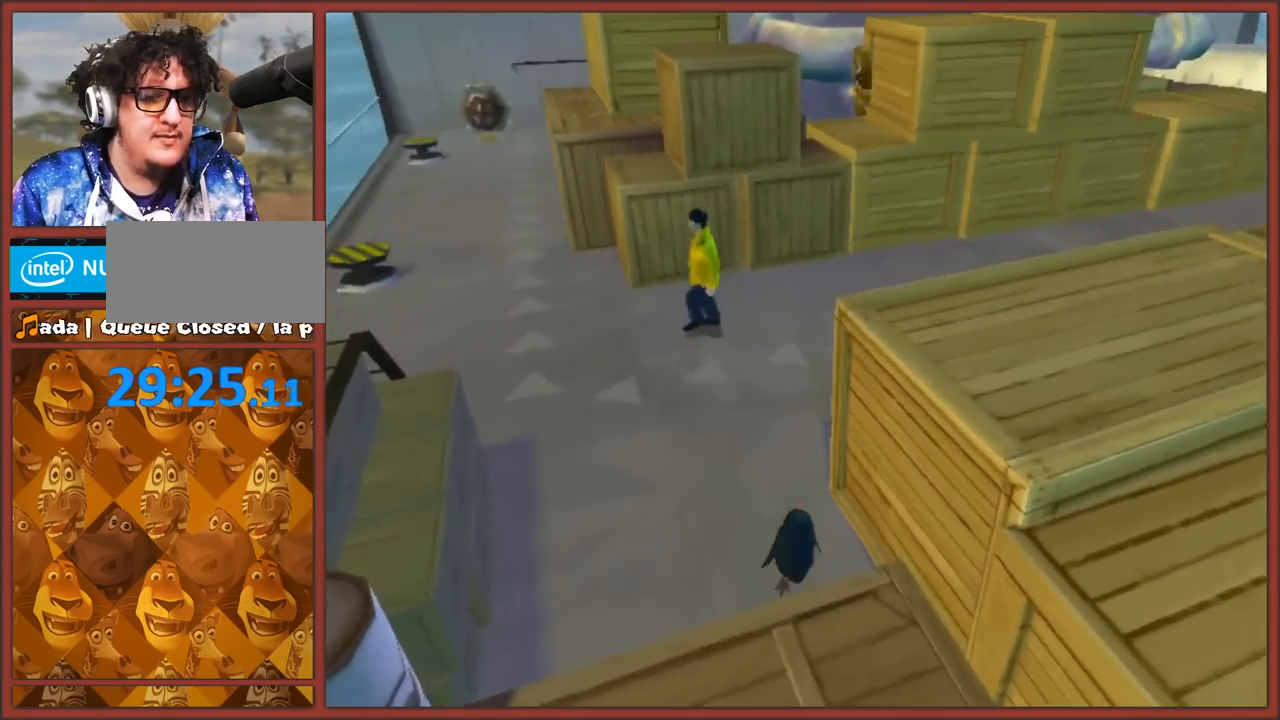
{"buttons": [], "left_stick": "up", "right_stick": "center", "events": []}
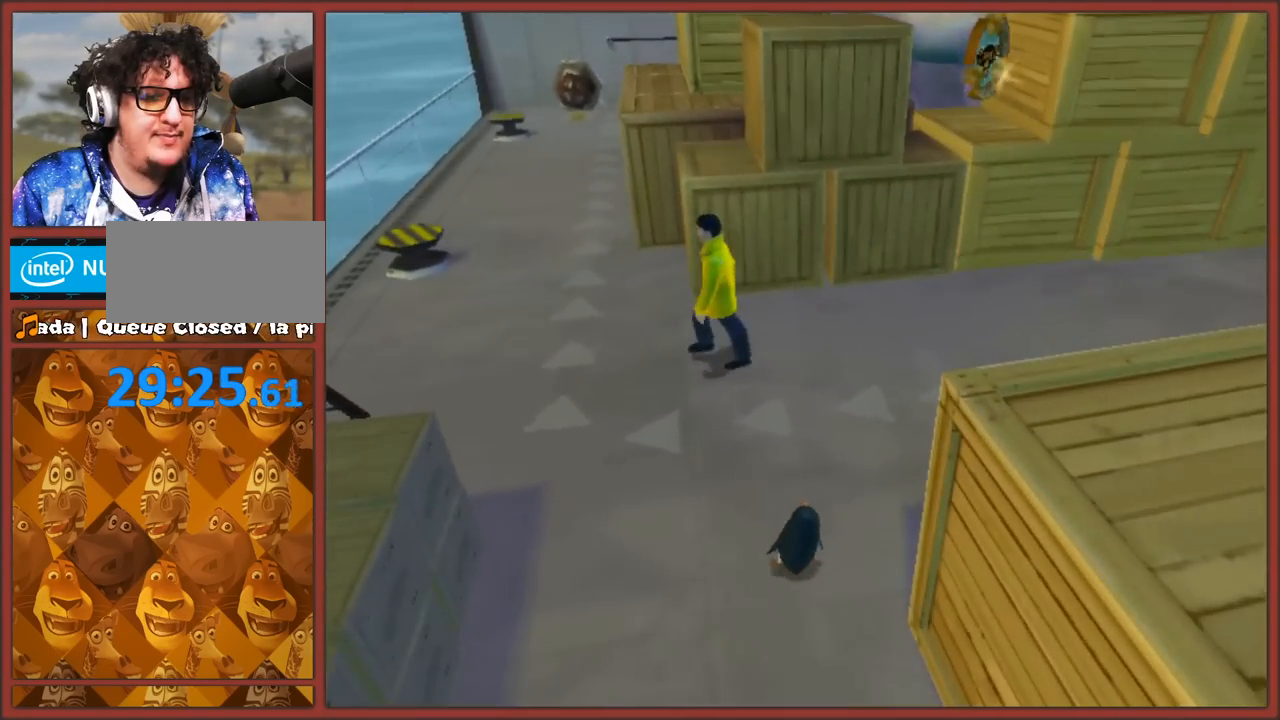
{"buttons": ["B"], "left_stick": "up-left", "right_stick": "center", "events": [[183, "B", "down"], [233, "B", "up"], [317, "B", "down"], [383, "B", "up"], [383, "left_stick", "up-left"], [467, "B", "down"]]}
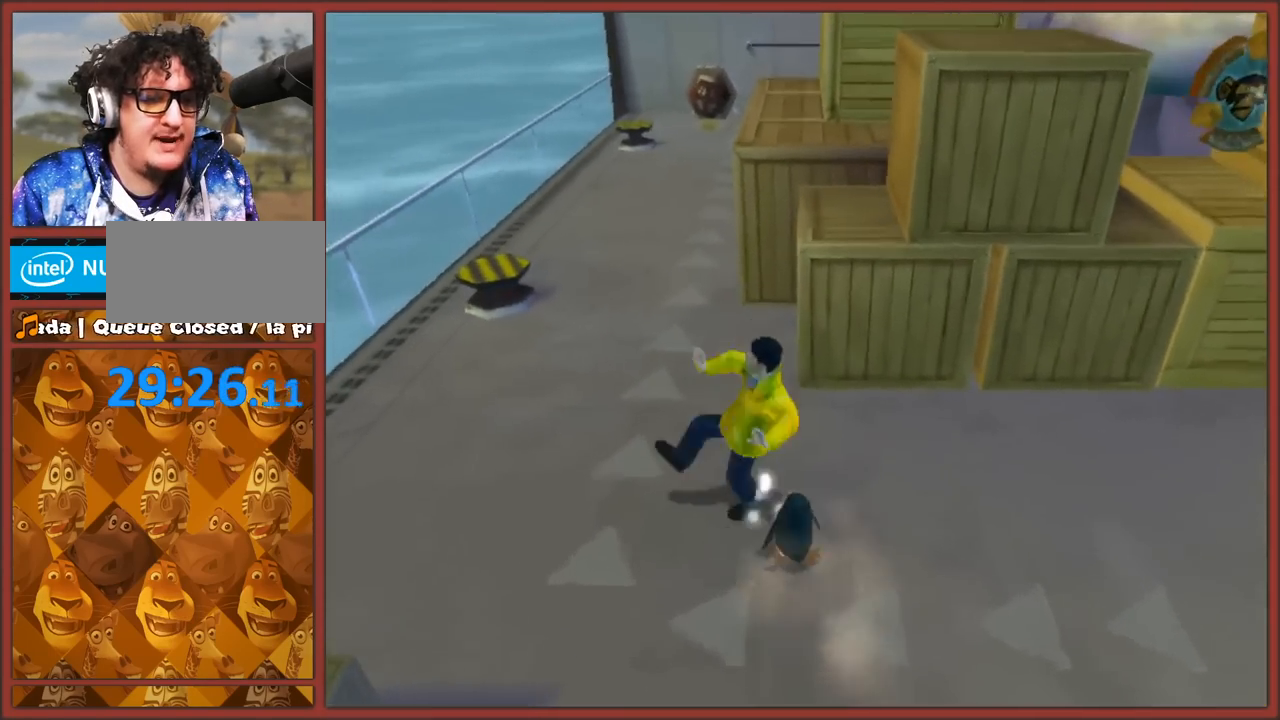
{"buttons": [], "left_stick": "up-right", "right_stick": "left", "events": [[17, "B", "up"], [117, "left_stick", "down-right"], [200, "right_stick", "left"], [317, "left_stick", "right"], [450, "left_stick", "up-right"]]}
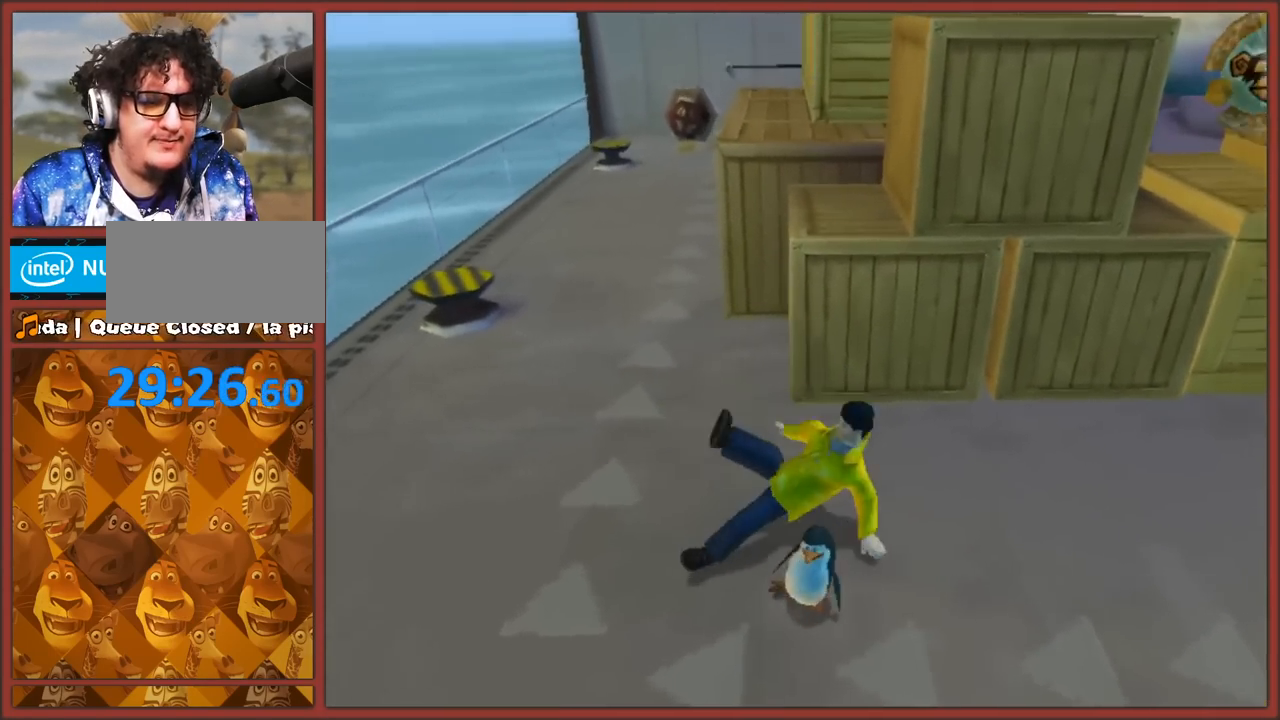
{"buttons": [], "left_stick": "up-right", "right_stick": "center", "events": [[350, "right_stick", "center"]]}
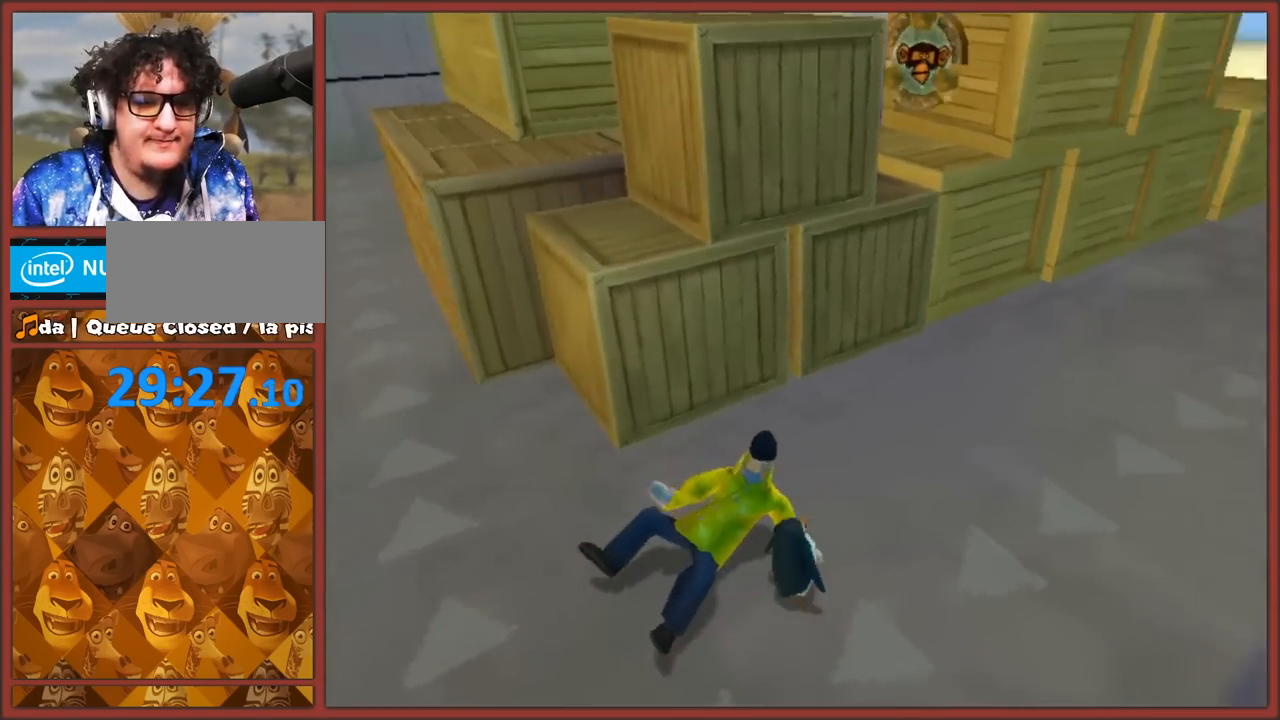
{"buttons": [], "left_stick": "up-right", "right_stick": "center", "events": [[283, "B", "down"], [433, "B", "up"]]}
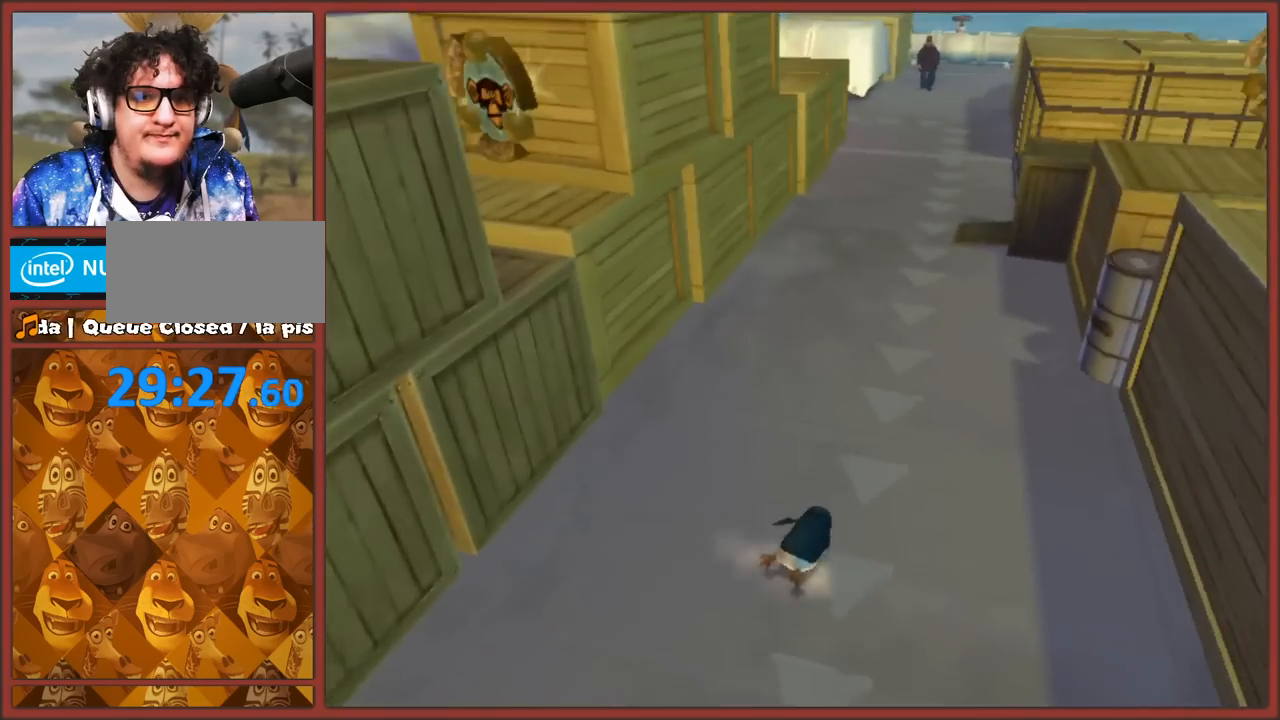
{"buttons": [], "left_stick": "up-left", "right_stick": "center", "events": [[83, "left_stick", "up"], [417, "left_stick", "up-left"]]}
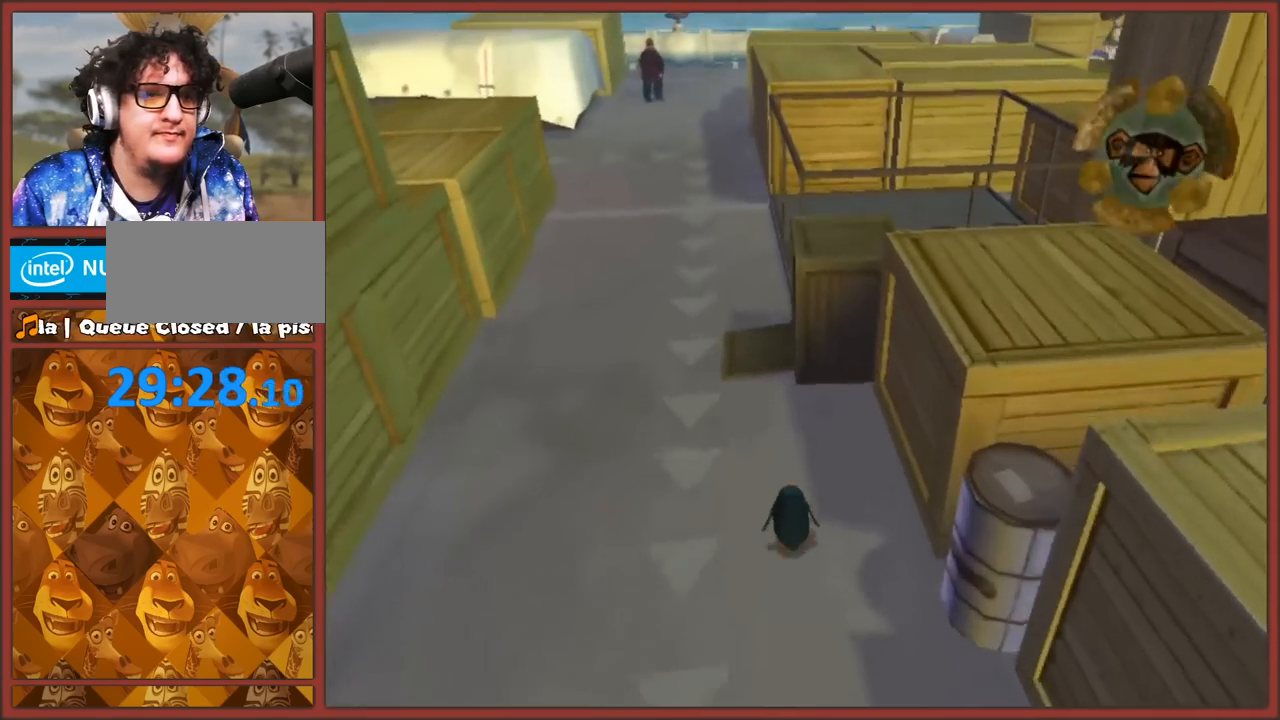
{"buttons": [], "left_stick": "up", "right_stick": "center", "events": [[67, "B", "down"], [233, "B", "up"], [367, "left_stick", "up"]]}
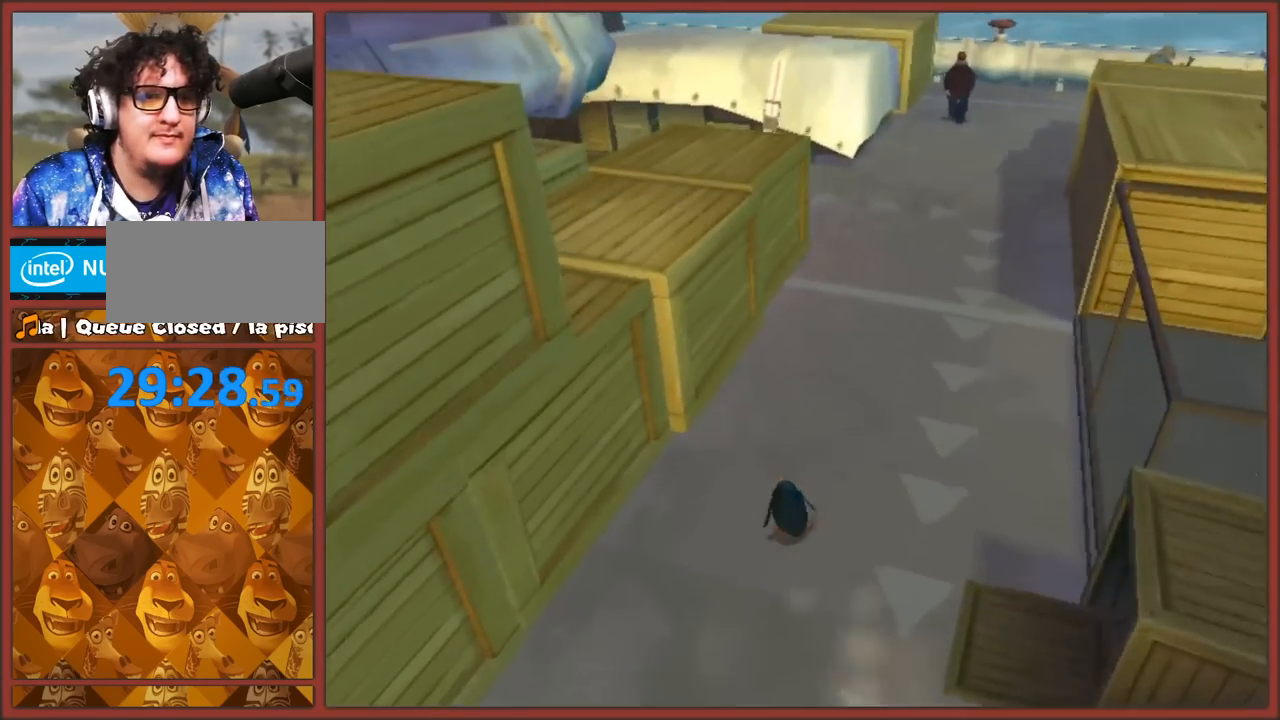
{"buttons": ["B"], "left_stick": "up", "right_stick": "center", "events": [[17, "B", "down"], [100, "B", "up"], [167, "B", "down"], [267, "B", "up"], [317, "B", "down"], [433, "B", "up"], [483, "B", "down"]]}
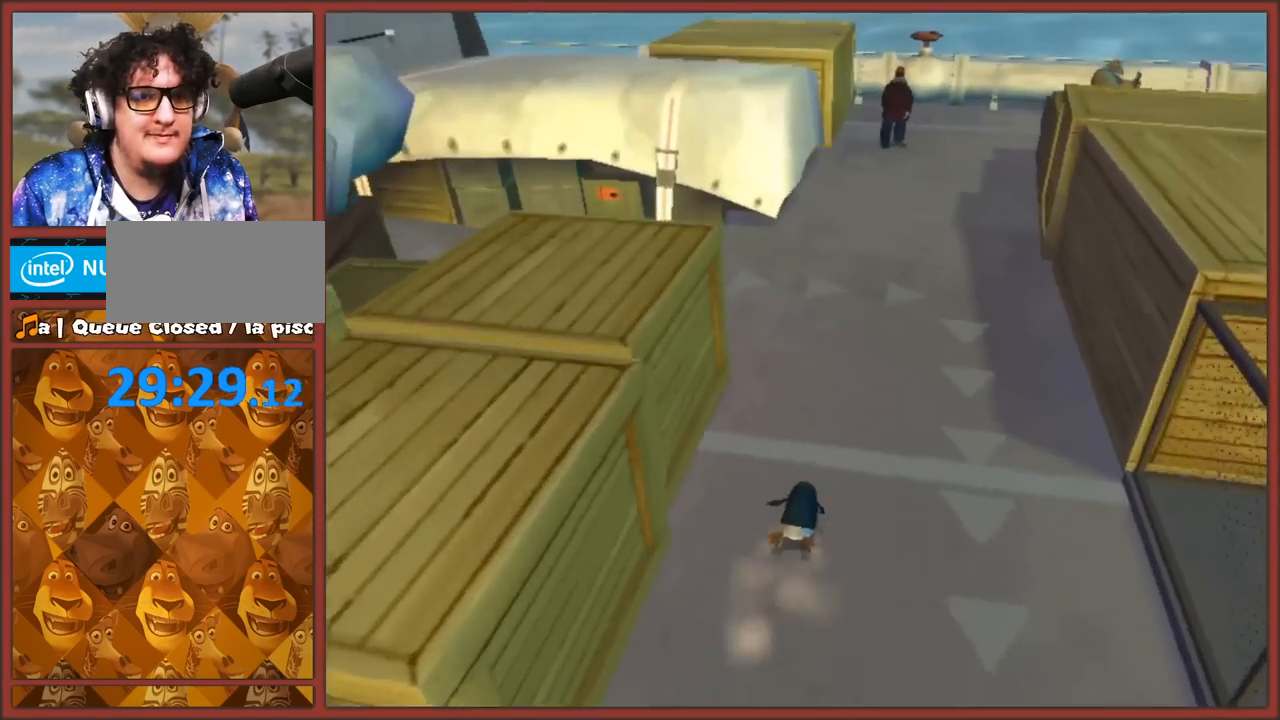
{"buttons": ["B"], "left_stick": "up", "right_stick": "center", "events": [[67, "B", "up"], [133, "B", "down"], [233, "B", "up"], [283, "B", "down"], [367, "B", "up"], [433, "B", "down"]]}
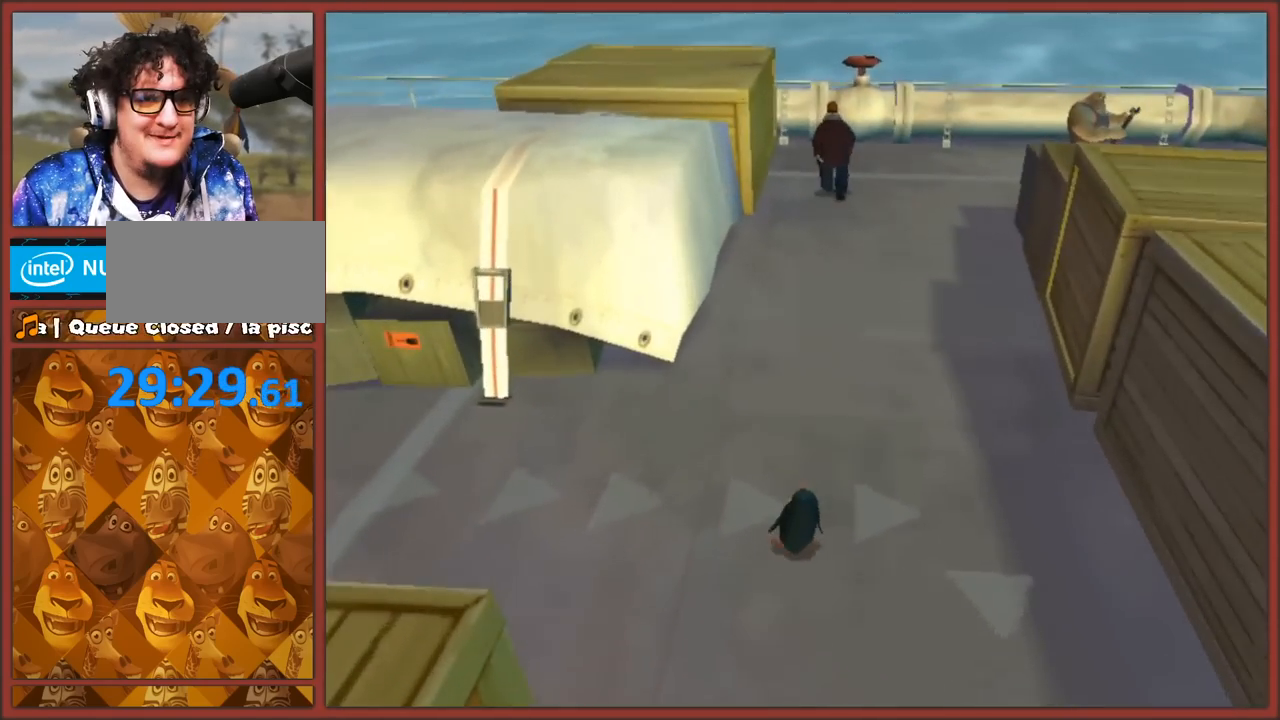
{"buttons": [], "left_stick": "up", "right_stick": "center", "events": [[17, "B", "up"], [83, "B", "down"], [167, "B", "up"], [233, "B", "down"], [333, "B", "up"], [400, "B", "down"], [500, "B", "up"]]}
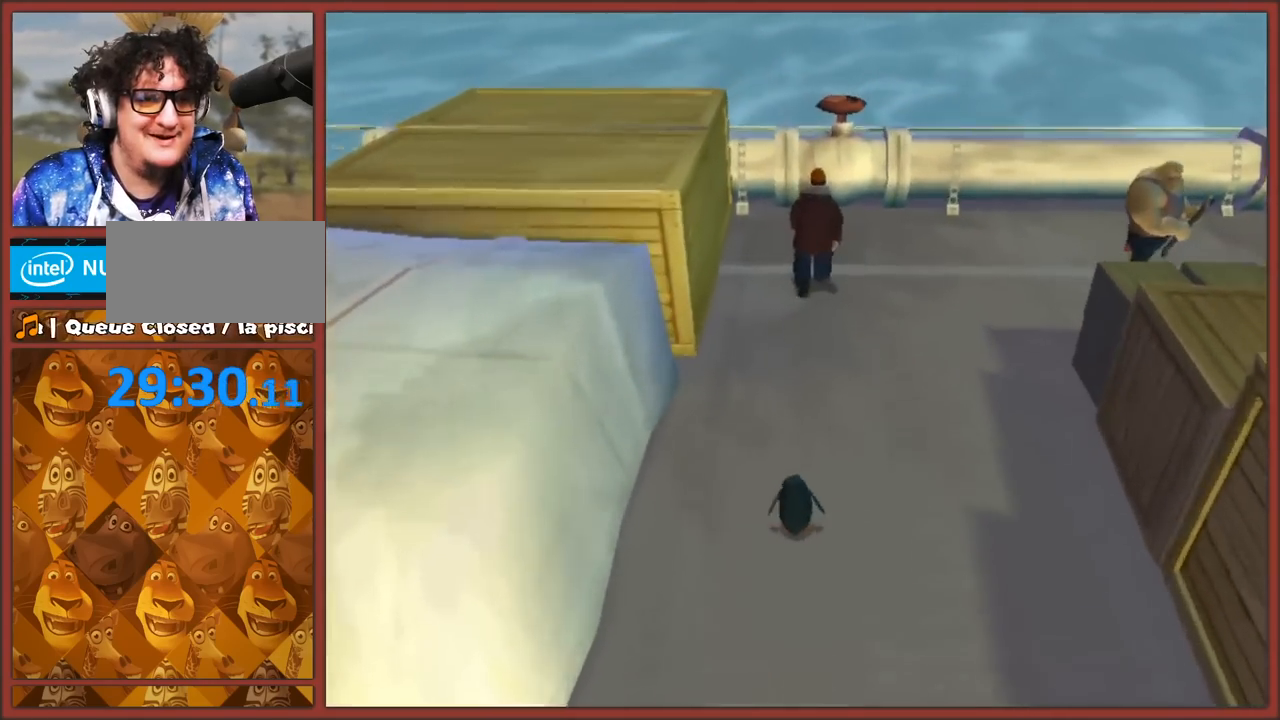
{"buttons": [], "left_stick": "up", "right_stick": "center", "events": [[67, "B", "down"], [167, "B", "up"], [233, "B", "down"], [300, "B", "up"], [383, "B", "down"], [483, "B", "up"]]}
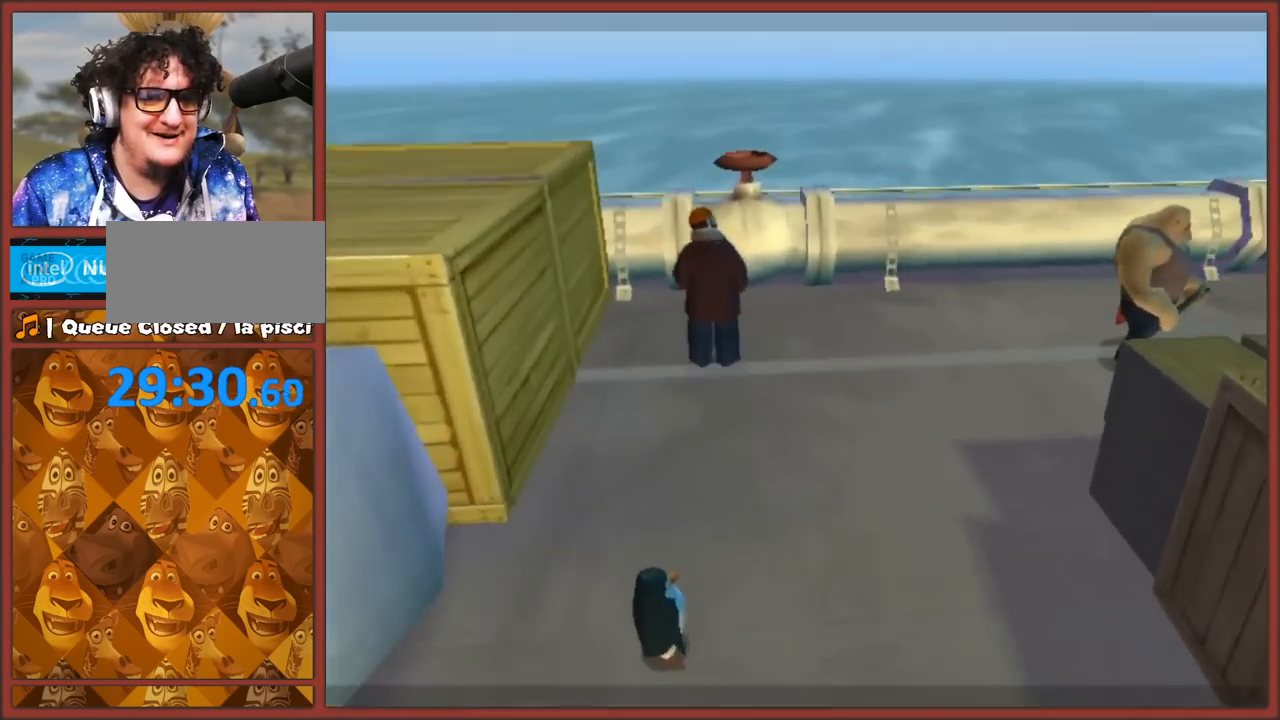
{"buttons": [], "left_stick": "center", "right_stick": "center", "events": [[33, "B", "down"], [133, "B", "up"], [217, "B", "down"], [317, "B", "up"], [500, "left_stick", "center"]]}
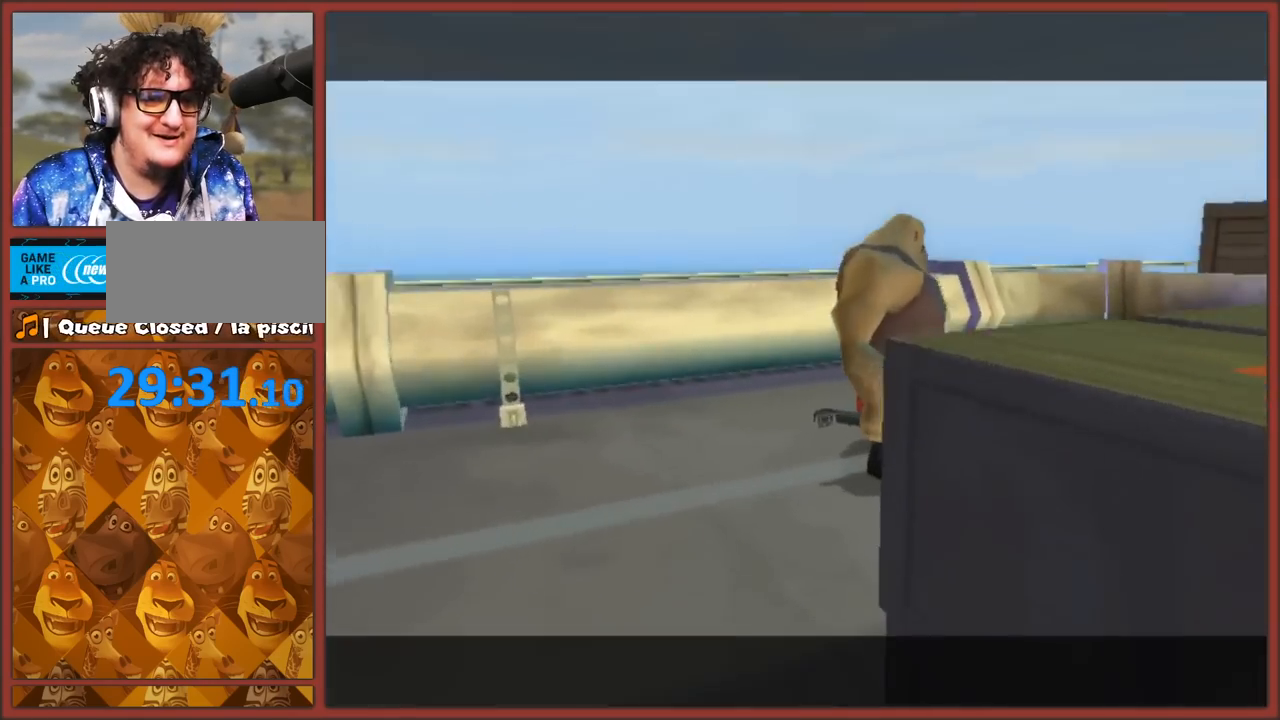
{"buttons": [], "left_stick": "center", "right_stick": "center", "events": []}
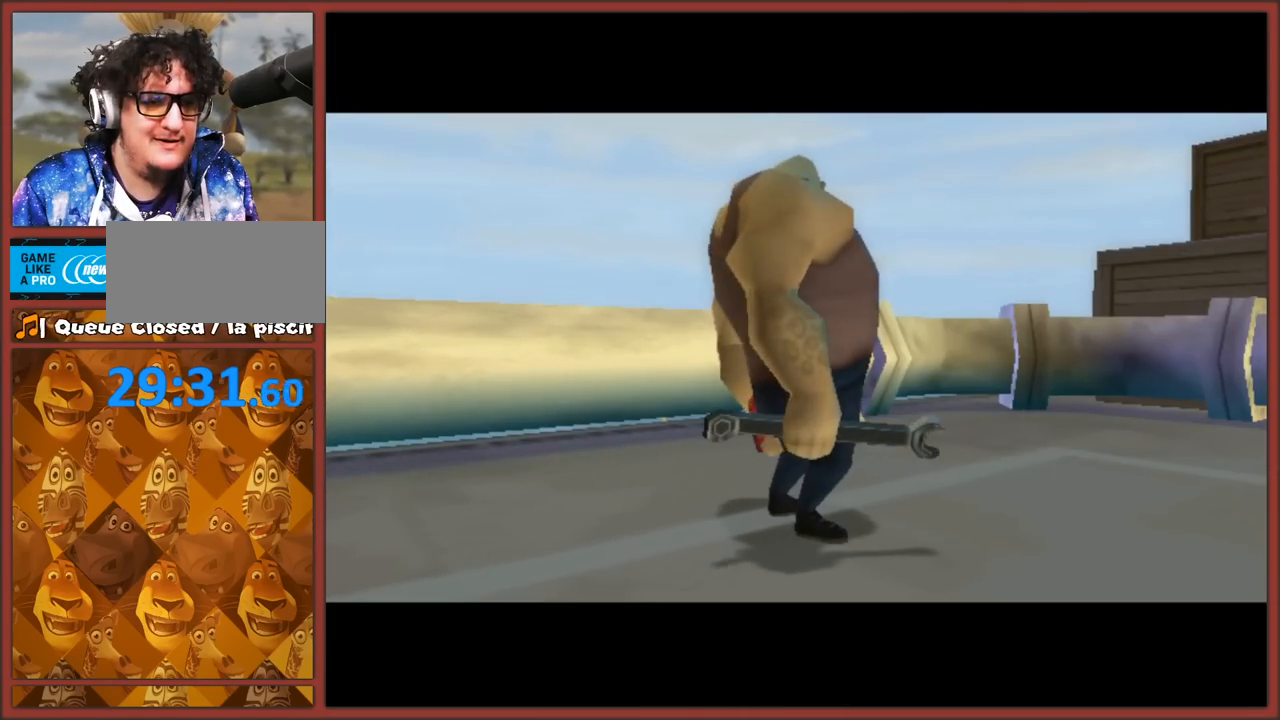
{"buttons": ["A", "B"], "left_stick": "center", "right_stick": "center", "events": [[333, "A", "down"], [383, "B", "down"]]}
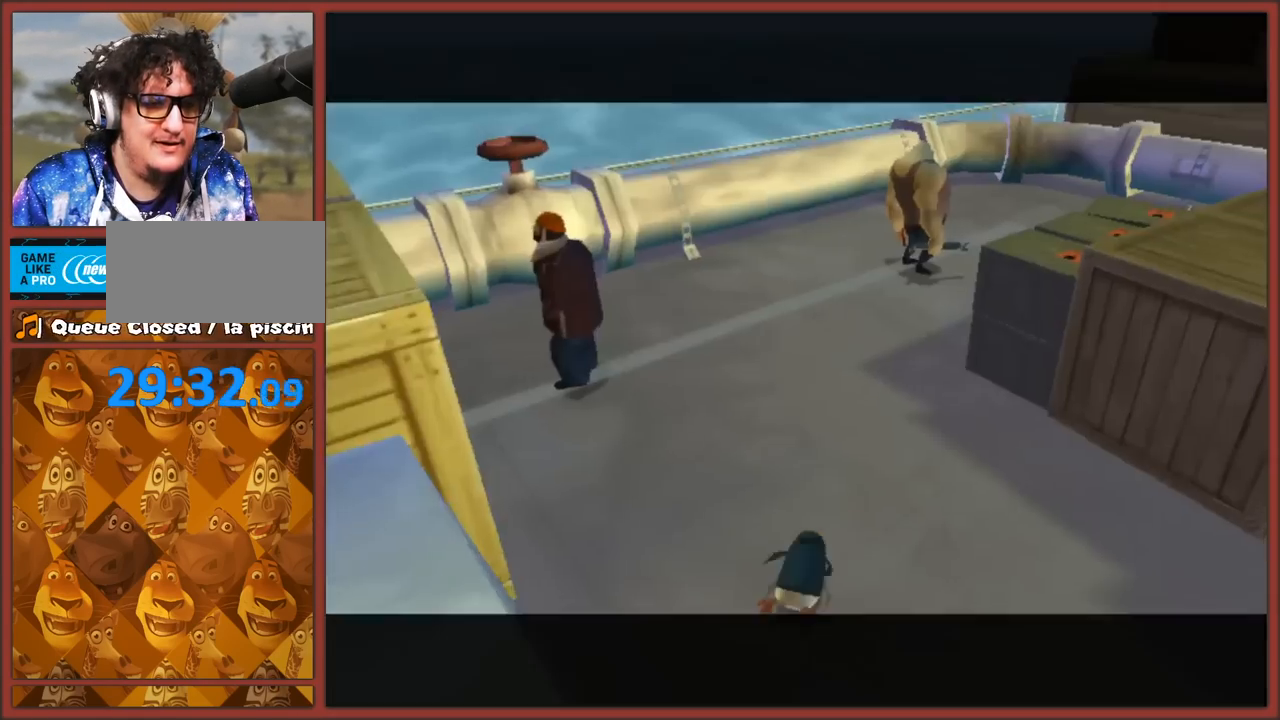
{"buttons": [], "left_stick": "up", "right_stick": "center", "events": [[33, "B", "up"], [50, "A", "up"], [450, "left_stick", "up"]]}
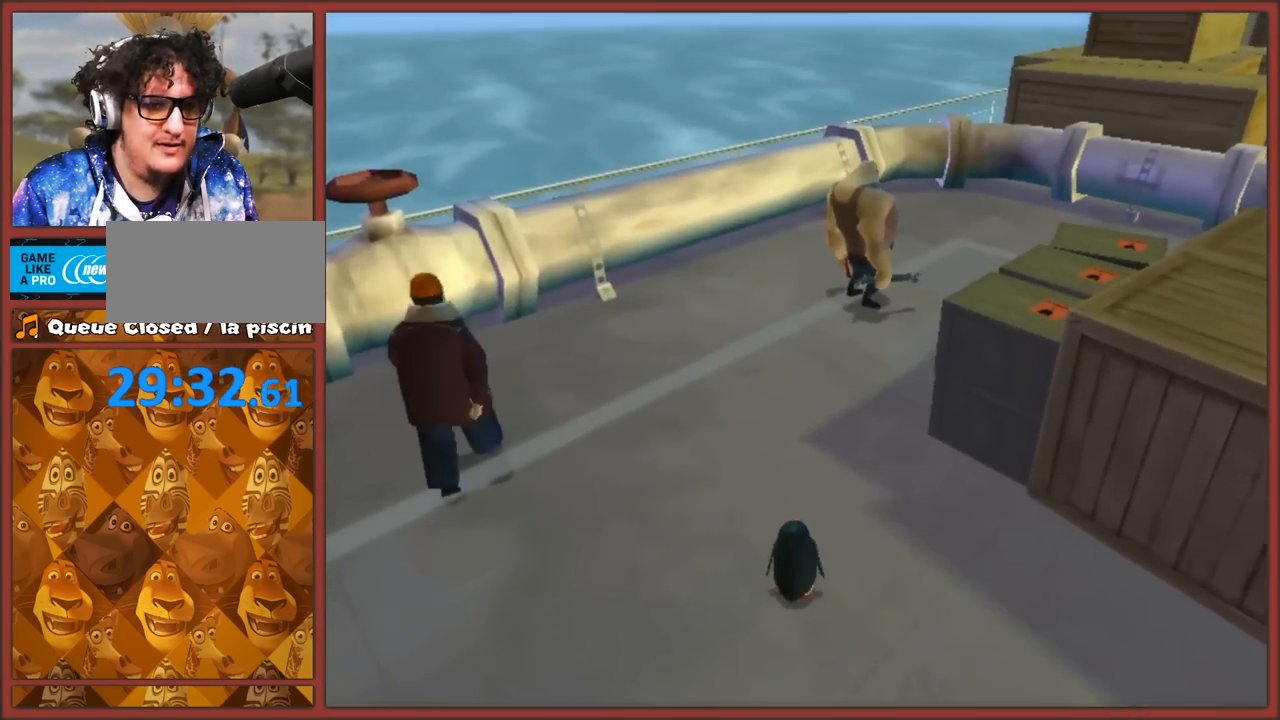
{"buttons": ["B"], "left_stick": "up", "right_stick": "center", "events": [[117, "left_stick", "up-right"], [217, "left_stick", "up"], [467, "B", "down"]]}
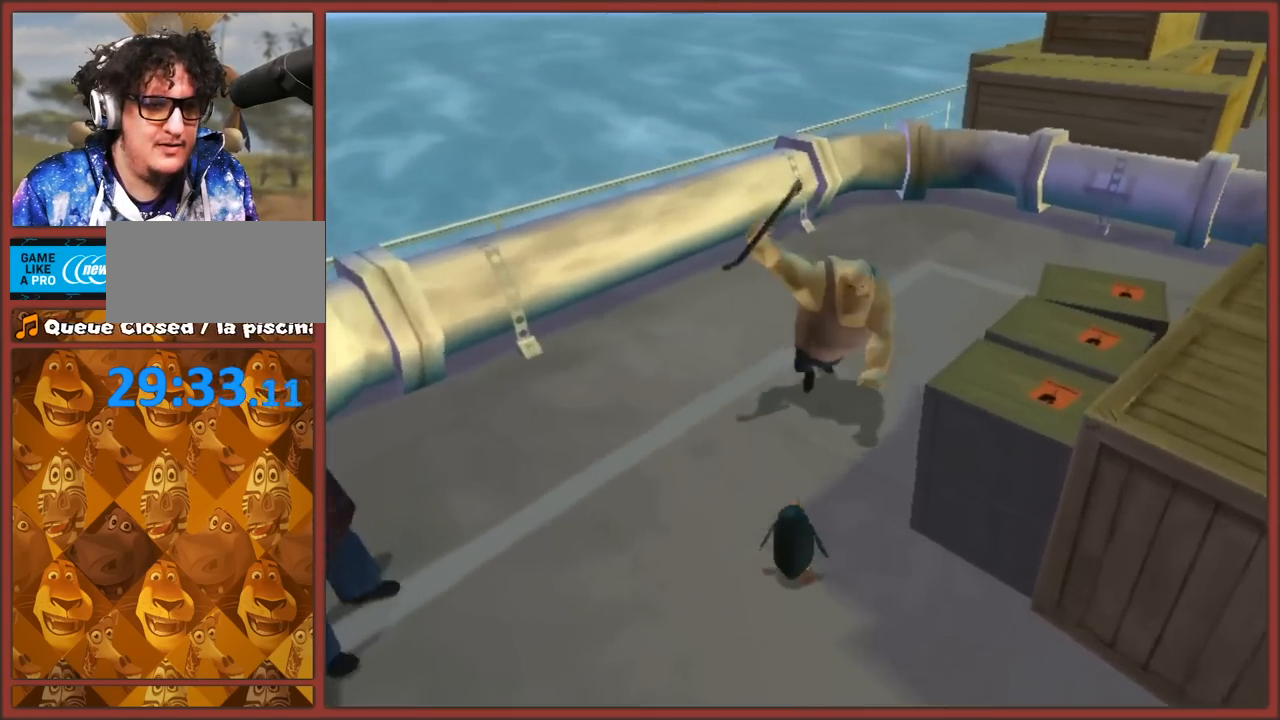
{"buttons": ["A"], "left_stick": "center", "right_stick": "center", "events": [[50, "B", "up"], [117, "B", "down"], [200, "B", "up"], [267, "B", "down"], [333, "B", "up"], [400, "B", "down"], [483, "A", "down"], [483, "left_stick", "center"], [500, "B", "up"]]}
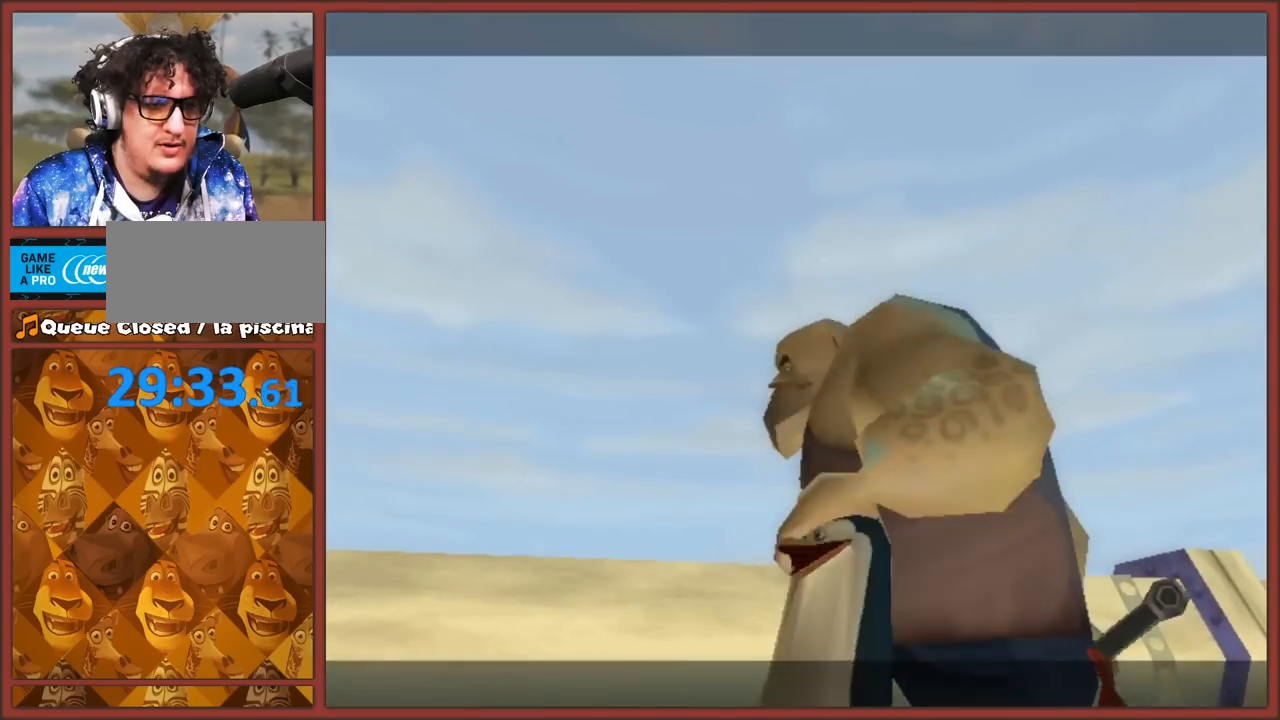
{"buttons": ["A"], "left_stick": "center", "right_stick": "center", "events": [[67, "B", "down"], [100, "A", "up"], [167, "A", "down"], [200, "B", "up"], [233, "B", "down"], [267, "A", "up"], [317, "A", "down"], [433, "A", "up"], [483, "A", "down"], [500, "B", "up"]]}
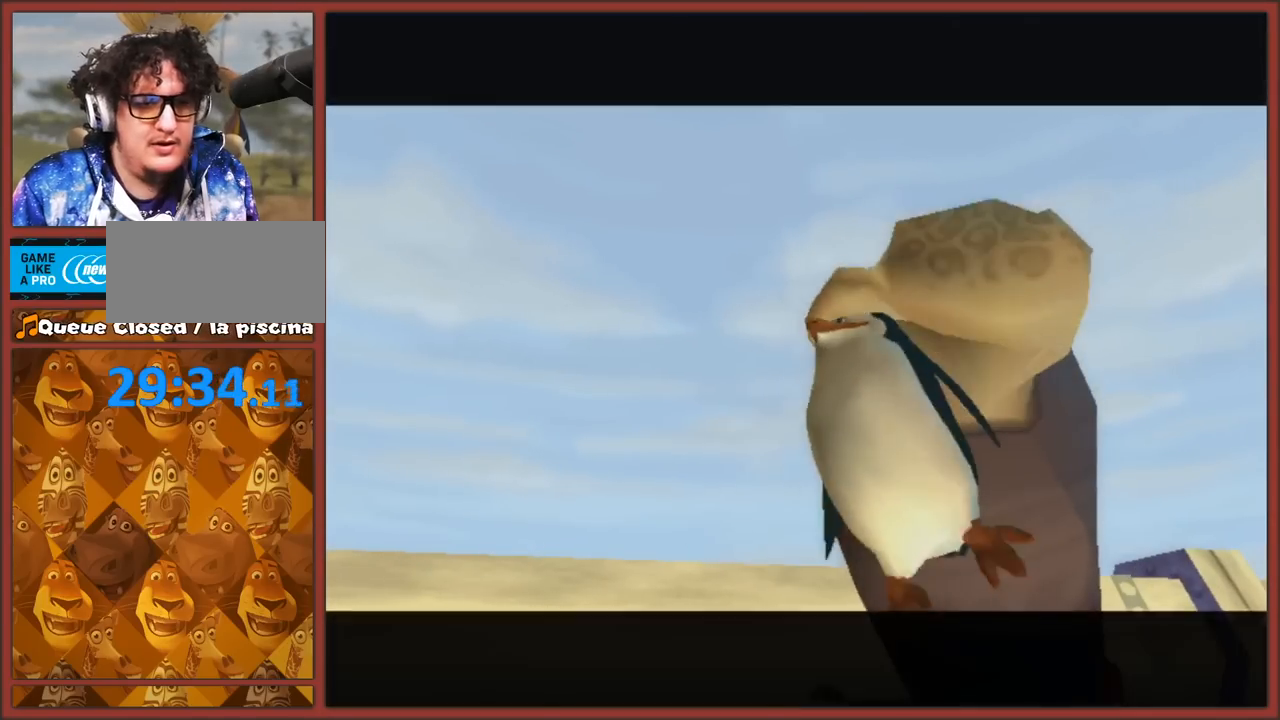
{"buttons": ["A", "B"], "left_stick": "center", "right_stick": "center", "events": [[83, "B", "down"], [100, "A", "up"], [117, "A", "down"], [183, "B", "up"], [267, "B", "down"], [350, "B", "up"], [433, "A", "up"], [433, "B", "down"], [467, "A", "down"]]}
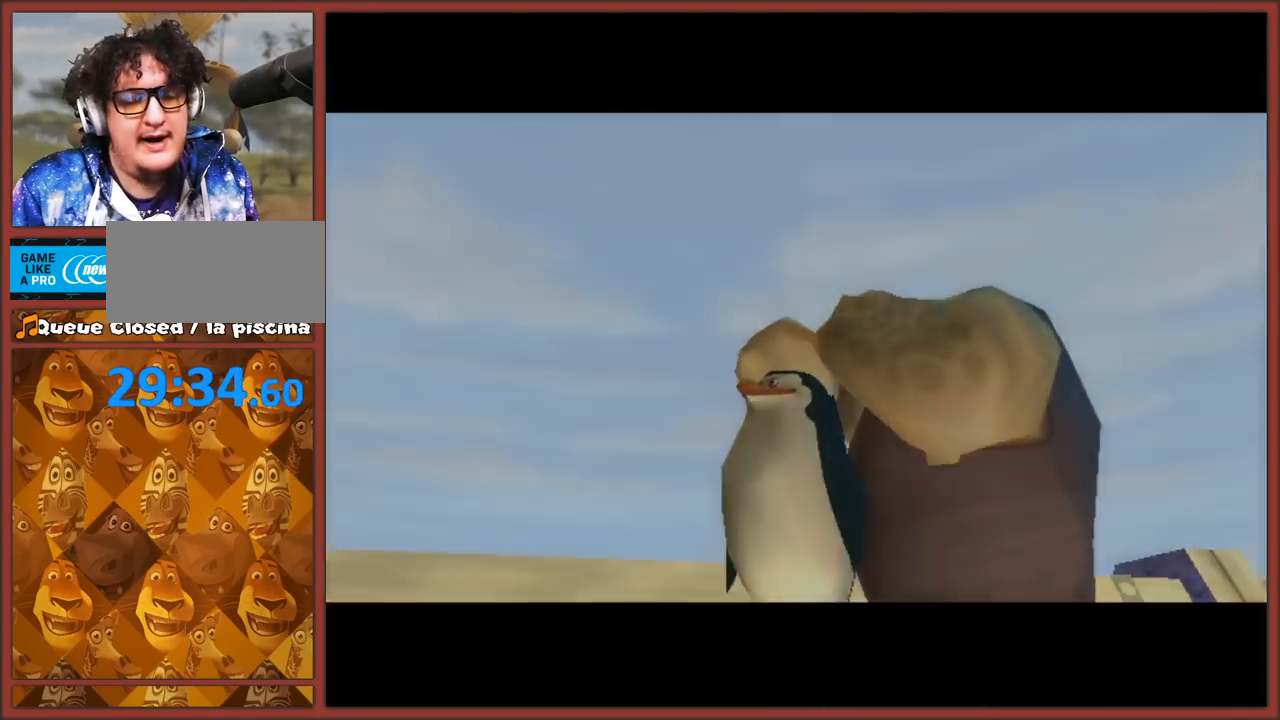
{"buttons": [], "left_stick": "center", "right_stick": "center", "events": [[17, "B", "up"], [100, "B", "down"], [133, "A", "up"], [200, "B", "up"], [233, "A", "down"], [267, "A", "up"]]}
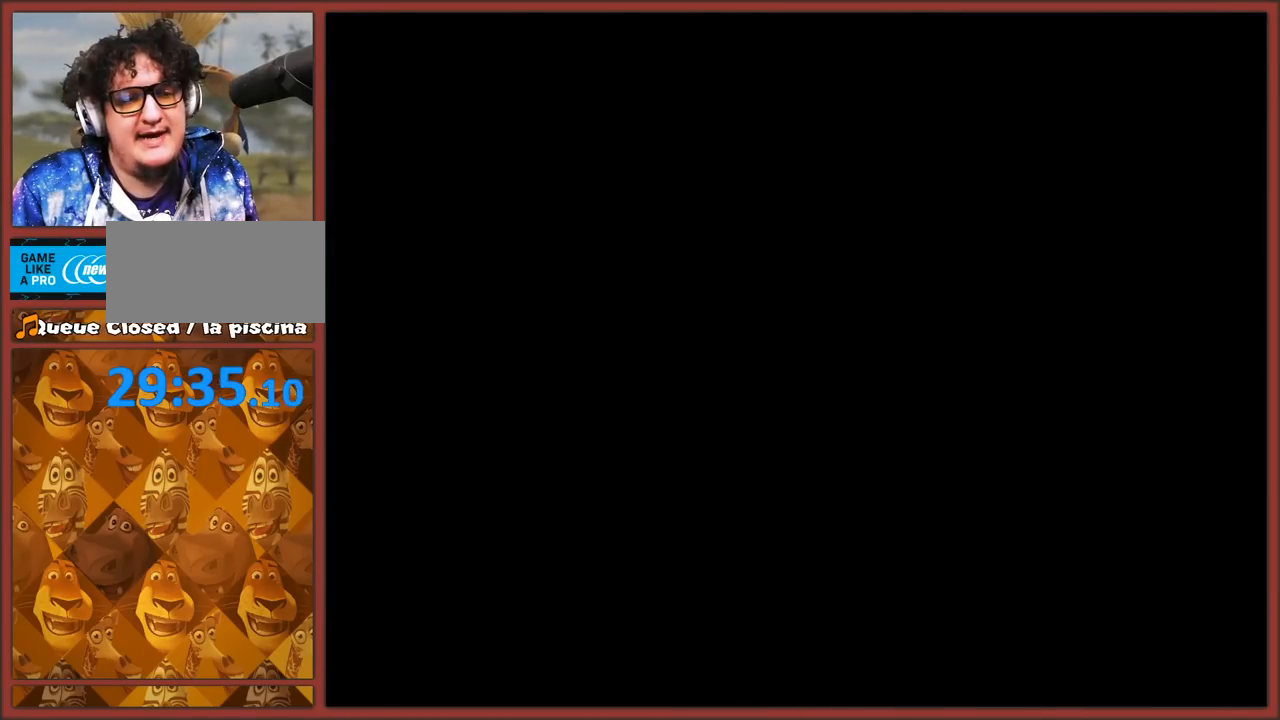
{"buttons": [], "left_stick": "center", "right_stick": "center", "events": [[17, "A", "down"], [17, "B", "down"], [183, "B", "up"], [250, "A", "up"]]}
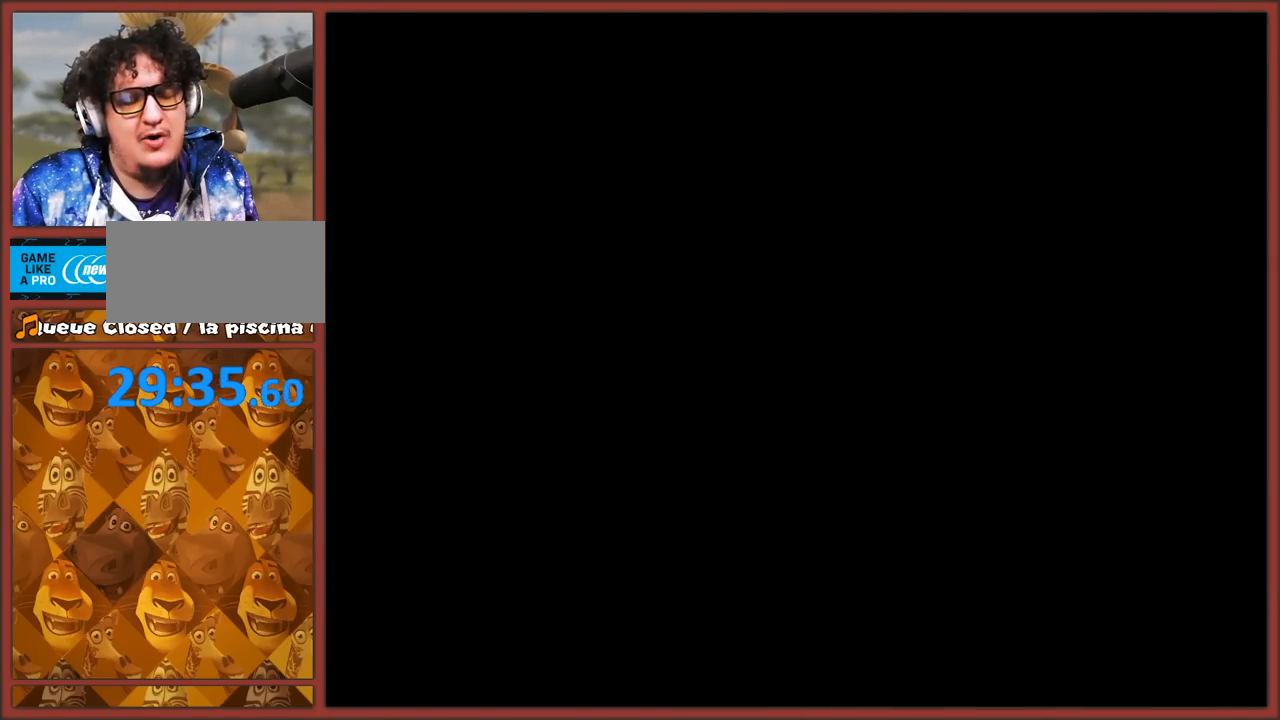
{"buttons": [], "left_stick": "center", "right_stick": "center", "events": []}
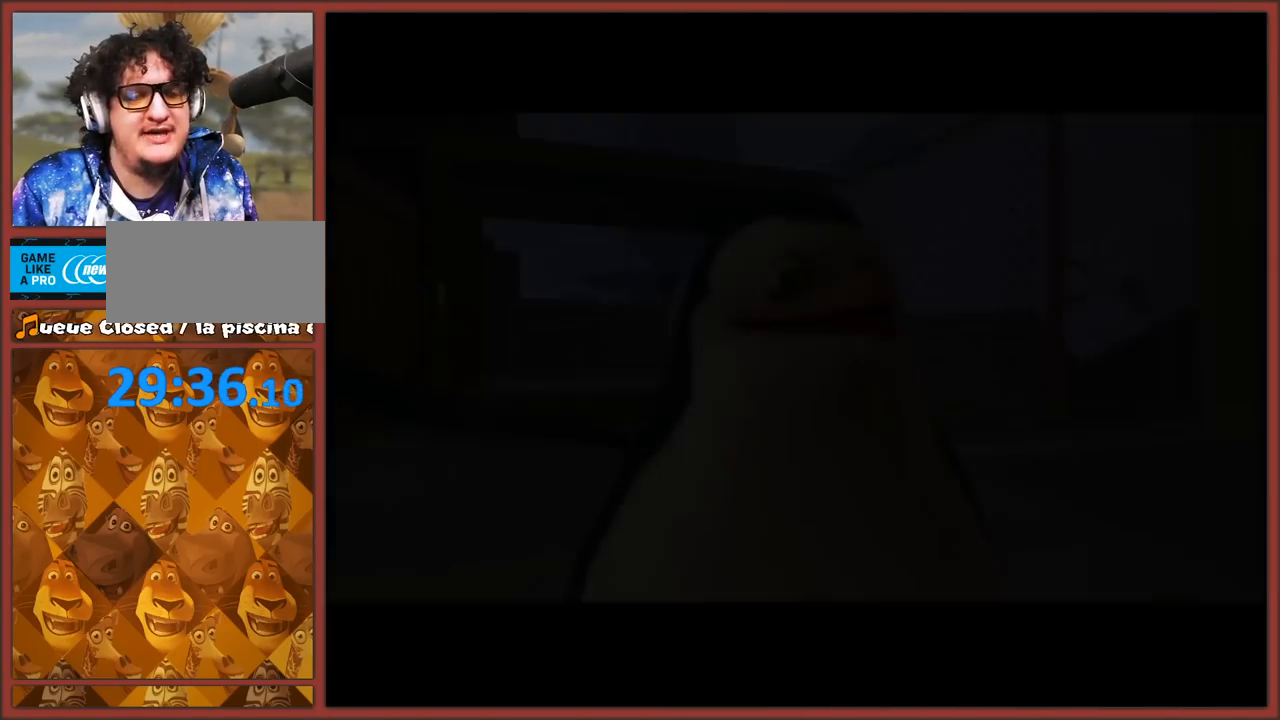
{"buttons": [], "left_stick": "center", "right_stick": "center", "events": []}
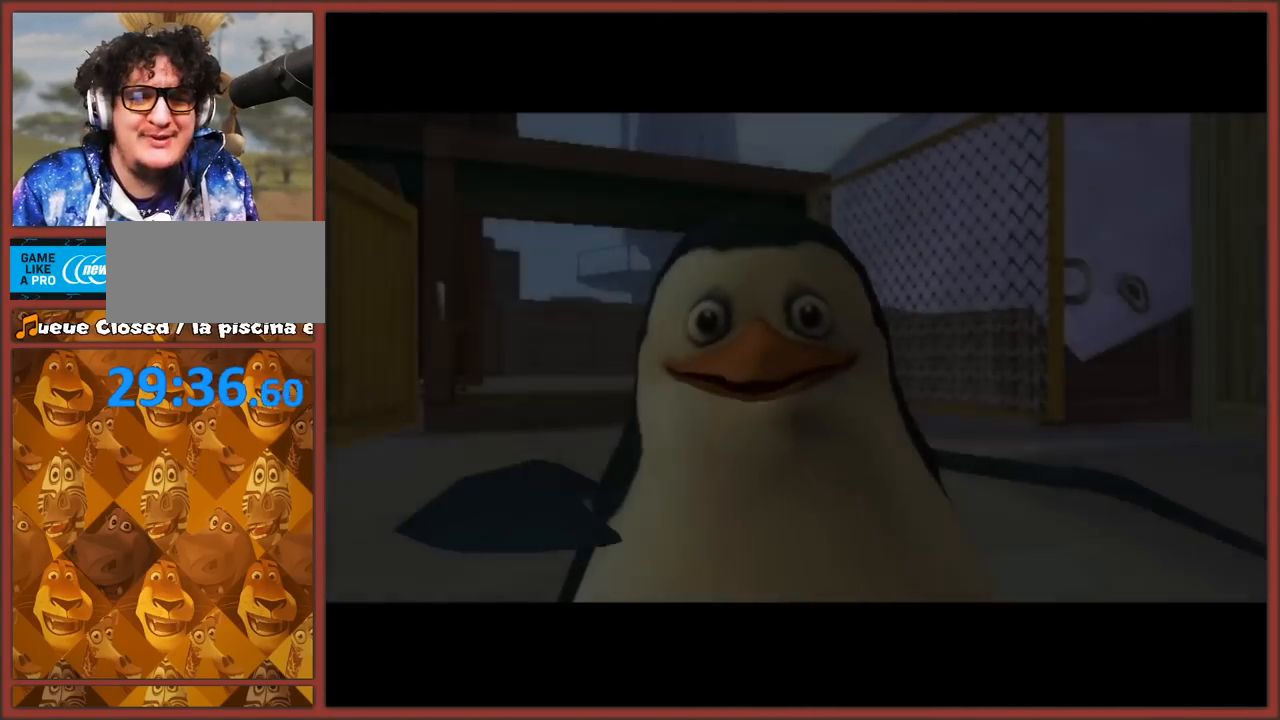
{"buttons": ["A"], "left_stick": "center", "right_stick": "center", "events": [[67, "B", "down"], [100, "A", "down"], [167, "B", "up"], [250, "A", "up"], [267, "B", "down"], [317, "A", "down"], [450, "A", "up"], [450, "B", "up"], [500, "A", "down"]]}
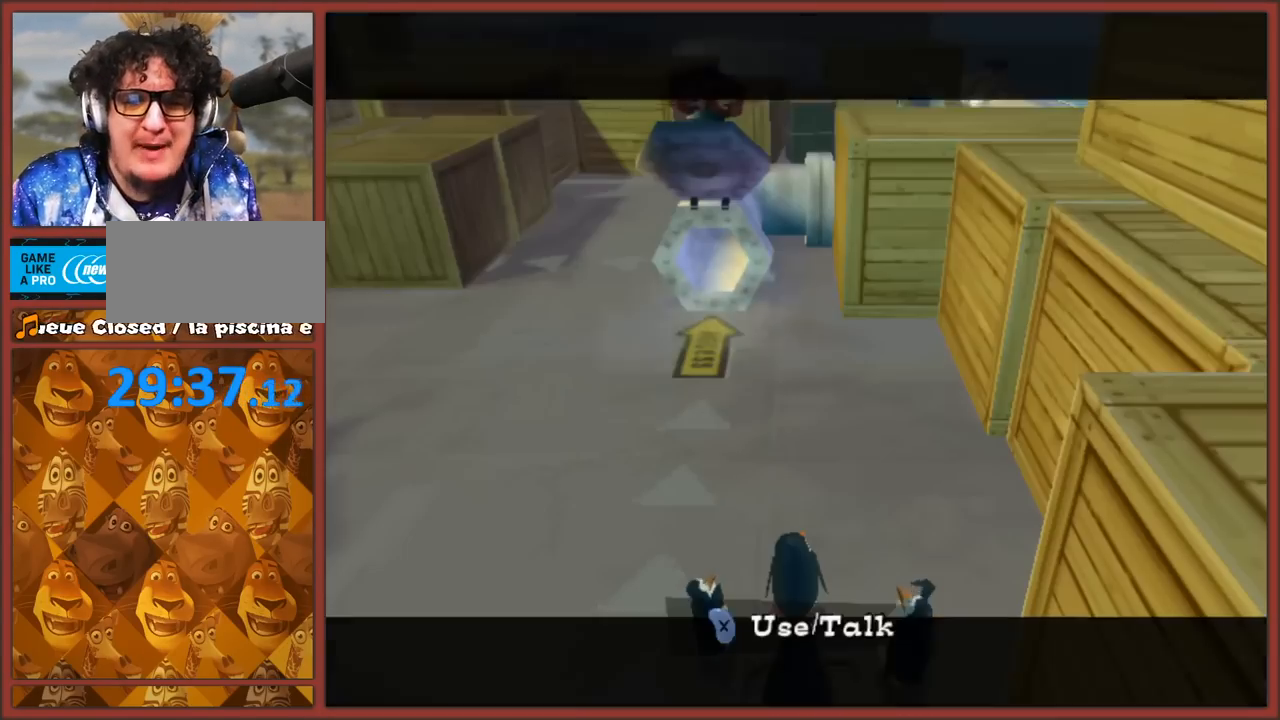
{"buttons": [], "left_stick": "center", "right_stick": "center", "events": [[83, "A", "up"]]}
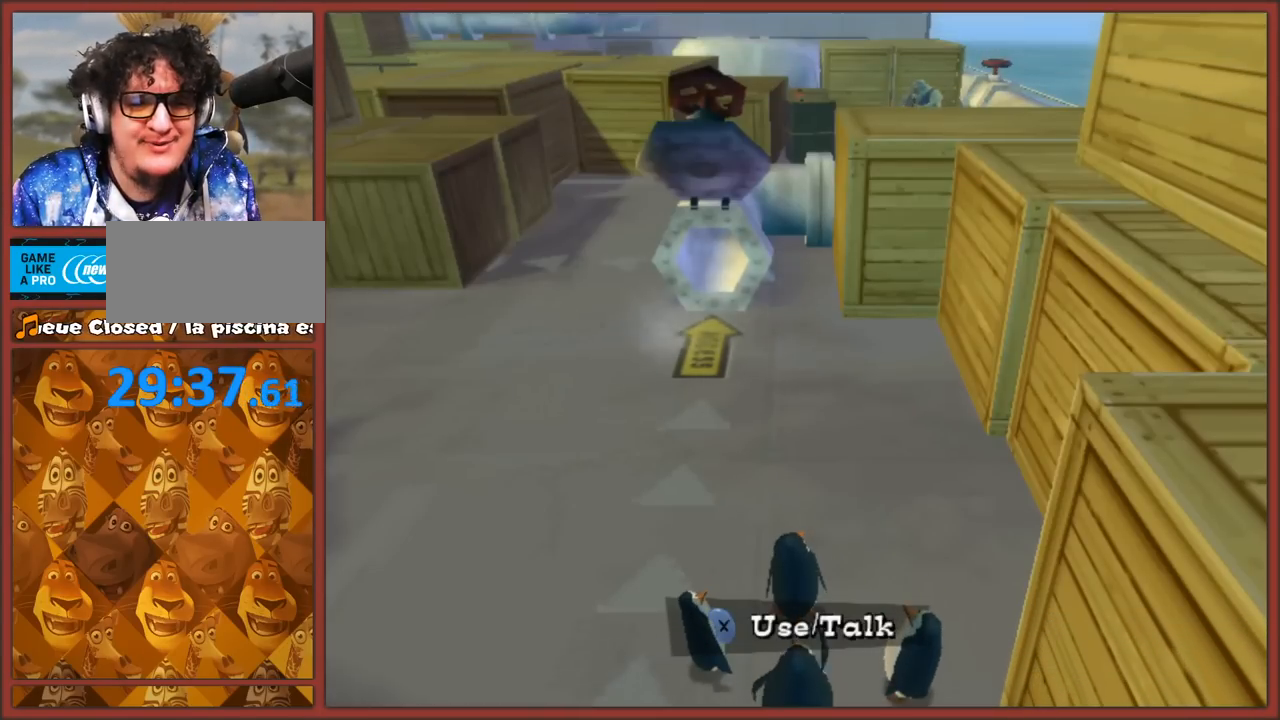
{"buttons": [], "left_stick": "up-left", "right_stick": "center", "events": [[150, "left_stick", "up"], [383, "left_stick", "up-left"]]}
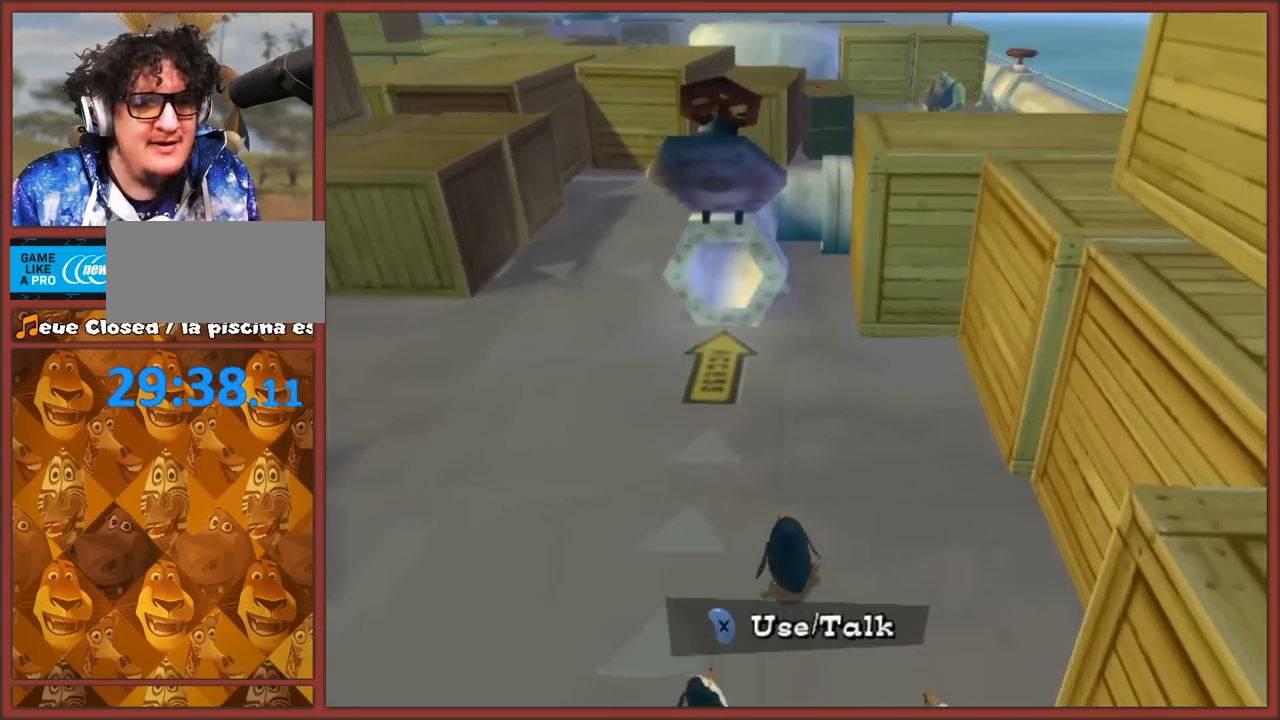
{"buttons": [], "left_stick": "up-left", "right_stick": "center", "events": [[17, "left_stick", "up"], [317, "left_stick", "up-right"], [500, "left_stick", "up-left"]]}
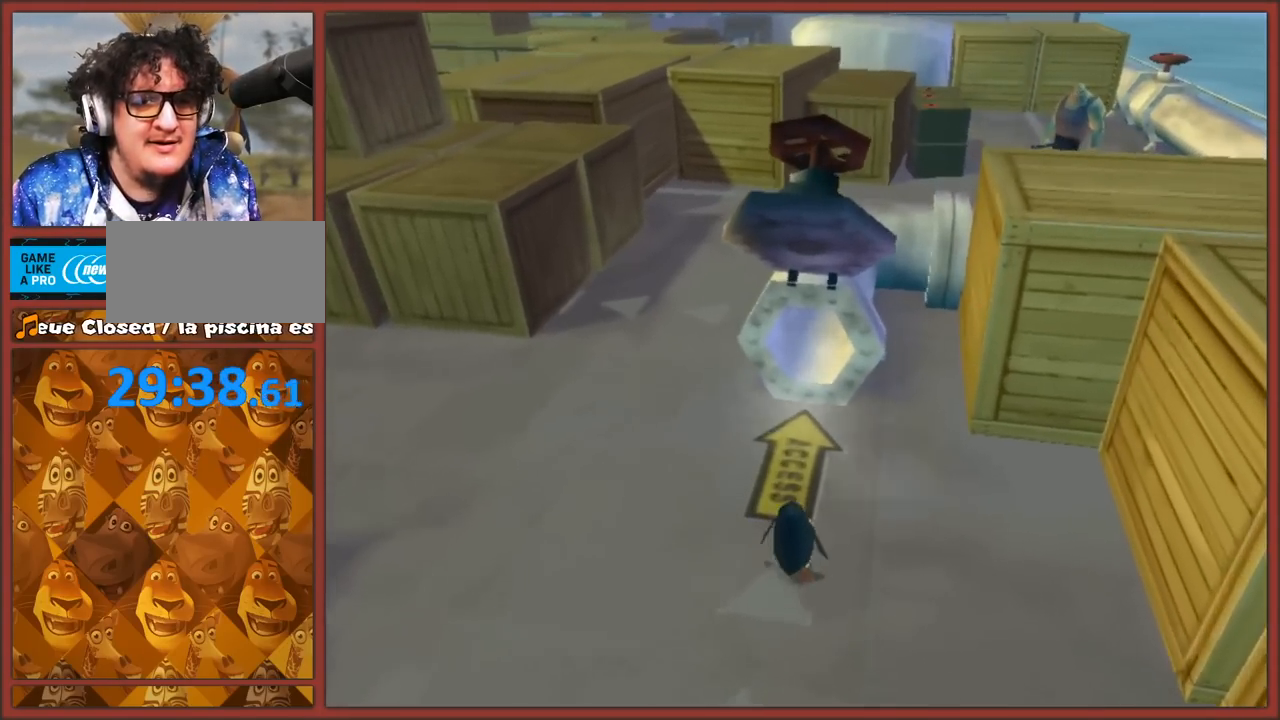
{"buttons": [], "left_stick": "up", "right_stick": "center", "events": [[17, "left_stick", "left"], [200, "left_stick", "up-right"], [300, "left_stick", "up"]]}